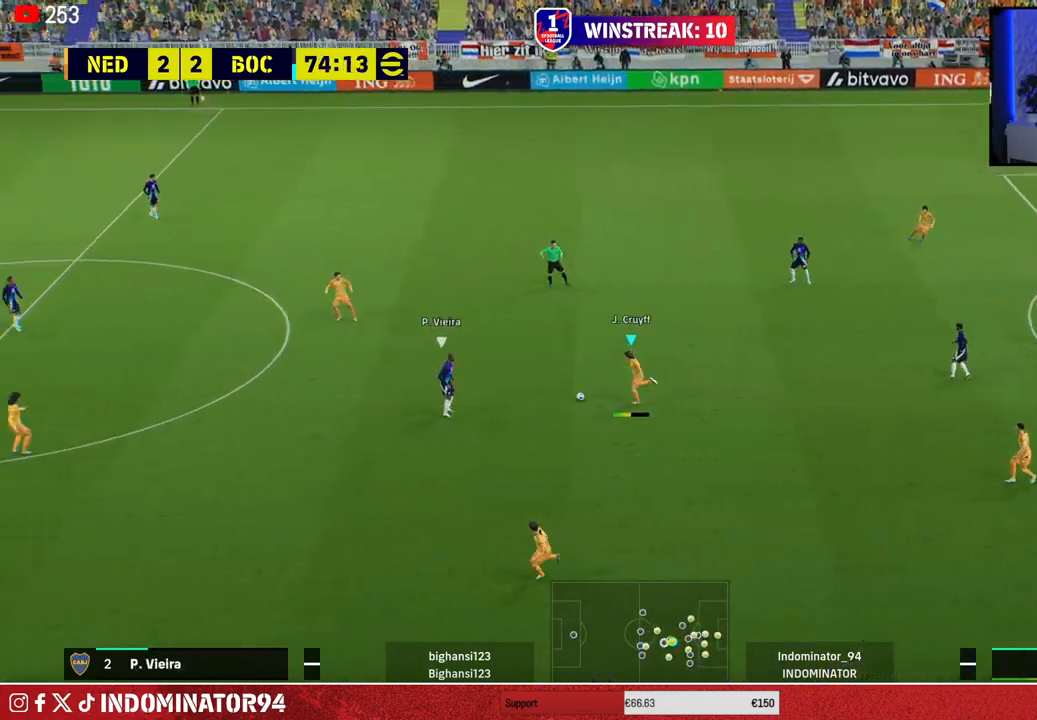
Gameplay with a controller (PlayStation layout); each line is a JSON object with the inputs held at the frame after it. "events" lists button and stick changes between this image and that frame as [ms after this image, input, new state], when the widget could be followed in between.
{"buttons": [], "left_stick": "left", "right_stick": "center", "events": []}
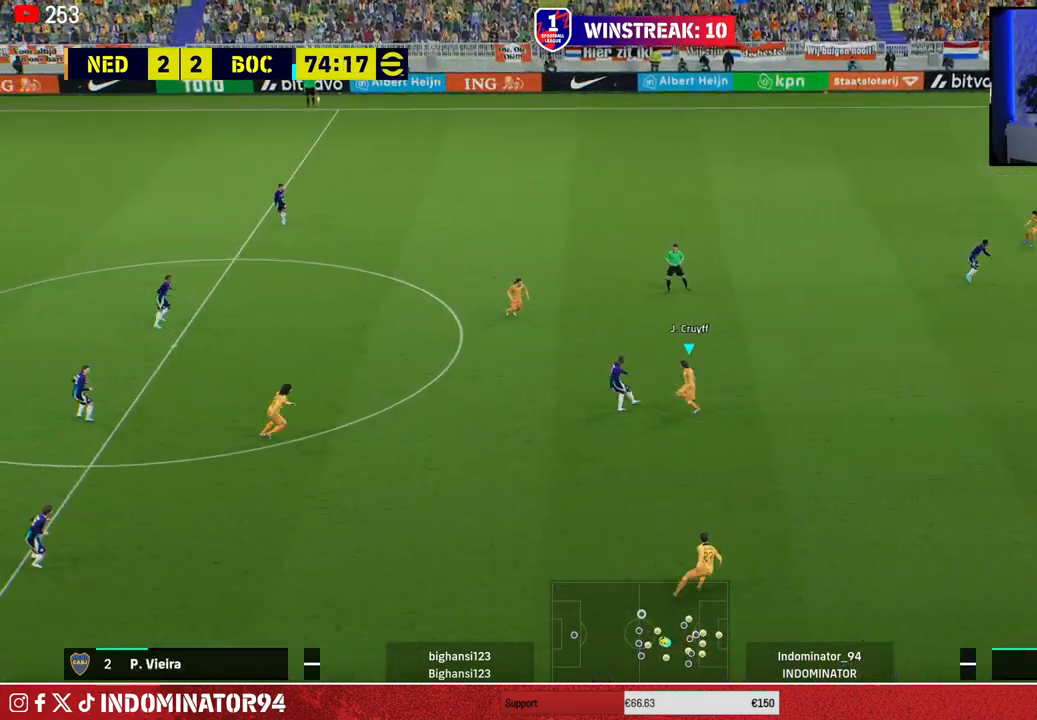
{"buttons": ["R1"], "left_stick": "up-left", "right_stick": "center", "events": [[100, "L1", "down"], [217, "L1", "up"], [450, "R1", "down"], [450, "left_stick", "up-left"]]}
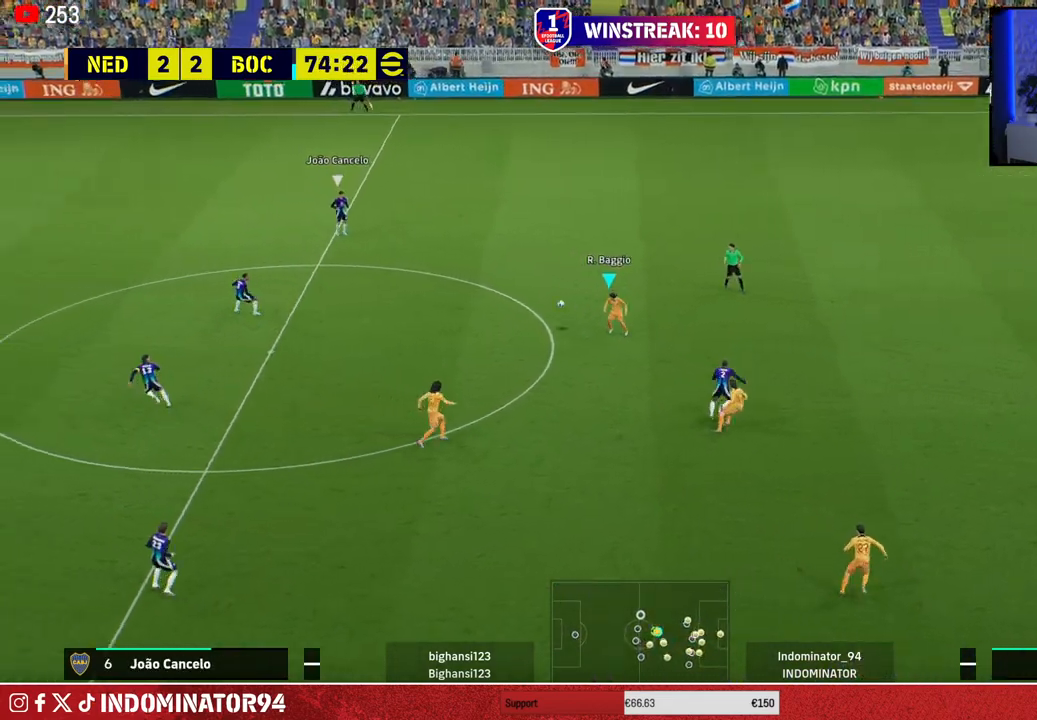
{"buttons": ["SQUARE", "R1"], "left_stick": "up-left", "right_stick": "center", "events": [[200, "right_stick", "up-right"], [283, "right_stick", "center"], [400, "SQUARE", "down"]]}
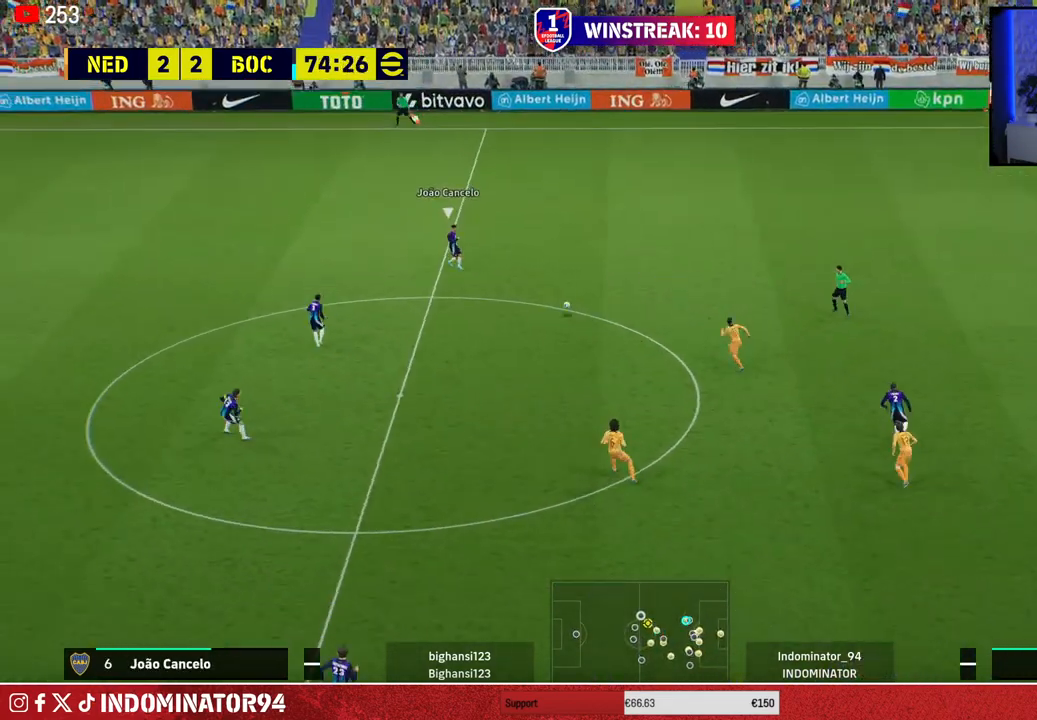
{"buttons": ["SQUARE", "R1"], "left_stick": "up-left", "right_stick": "center", "events": []}
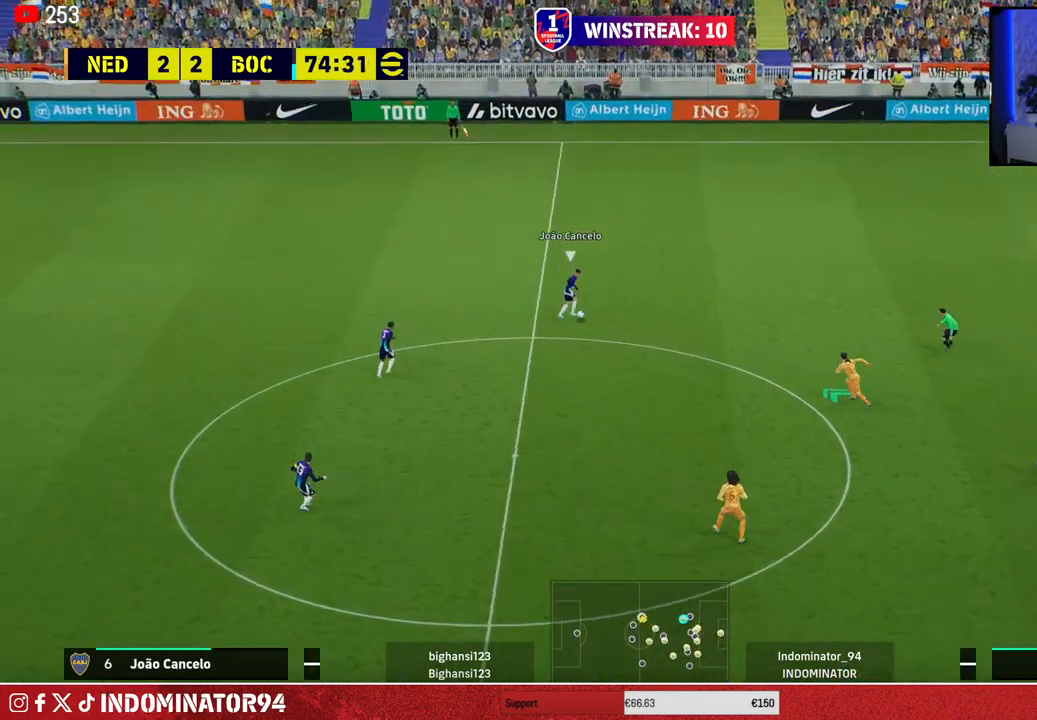
{"buttons": [], "left_stick": "up", "right_stick": "center", "events": [[133, "SQUARE", "up"], [233, "R1", "up"], [367, "left_stick", "up"]]}
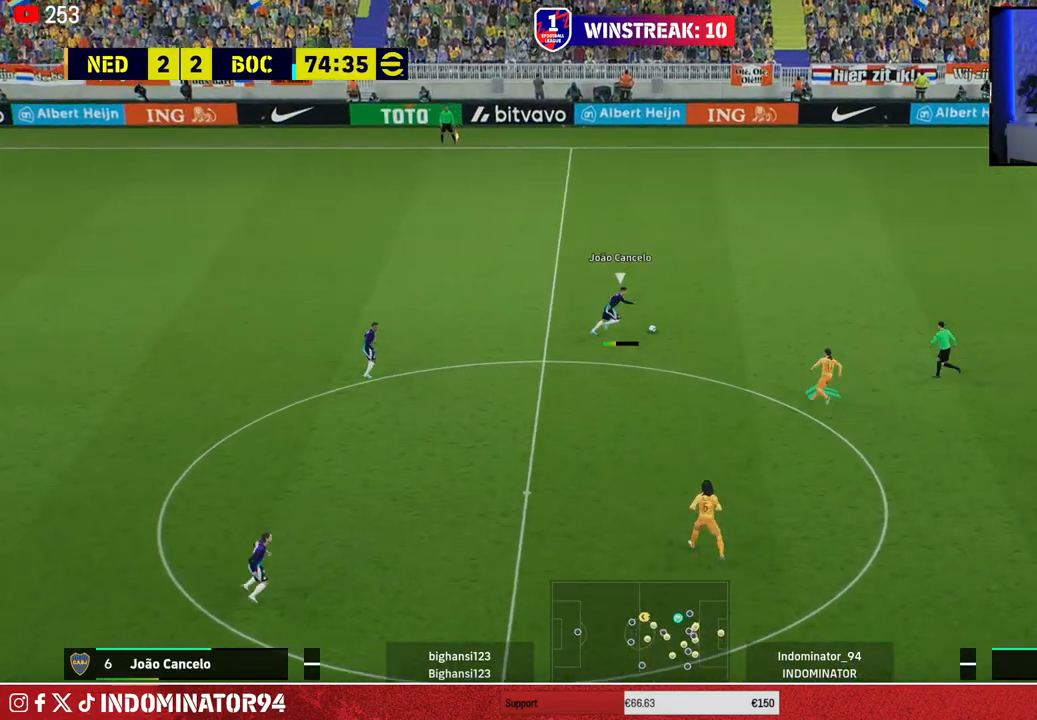
{"buttons": ["R1"], "left_stick": "up", "right_stick": "center", "events": [[167, "R1", "down"]]}
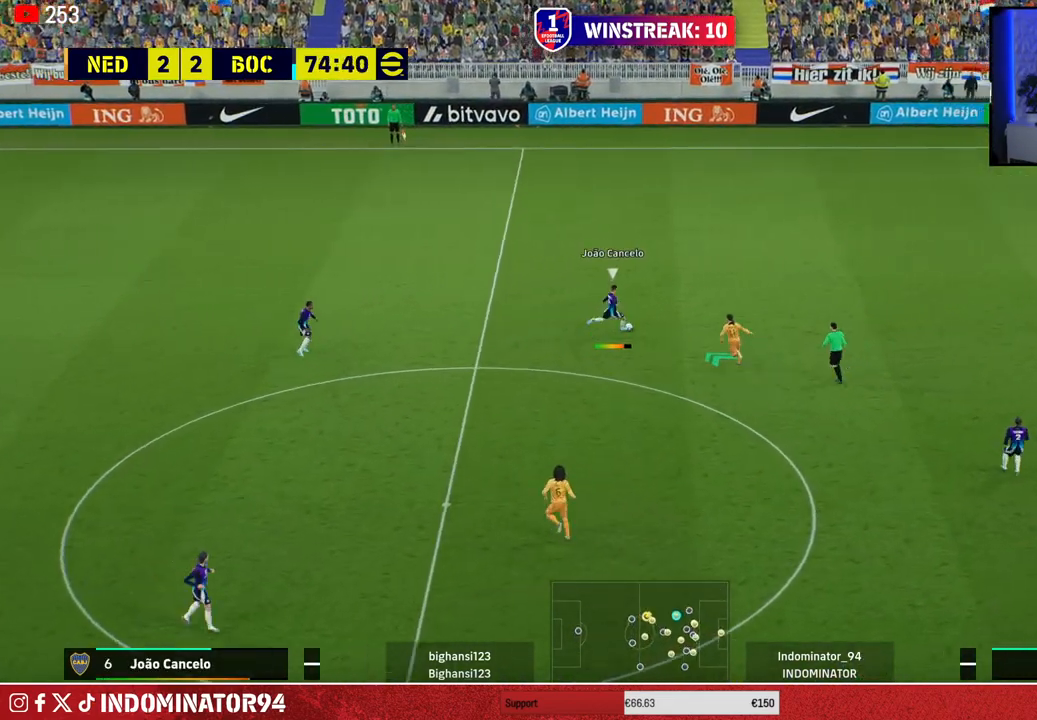
{"buttons": ["R1"], "left_stick": "up", "right_stick": "center", "events": []}
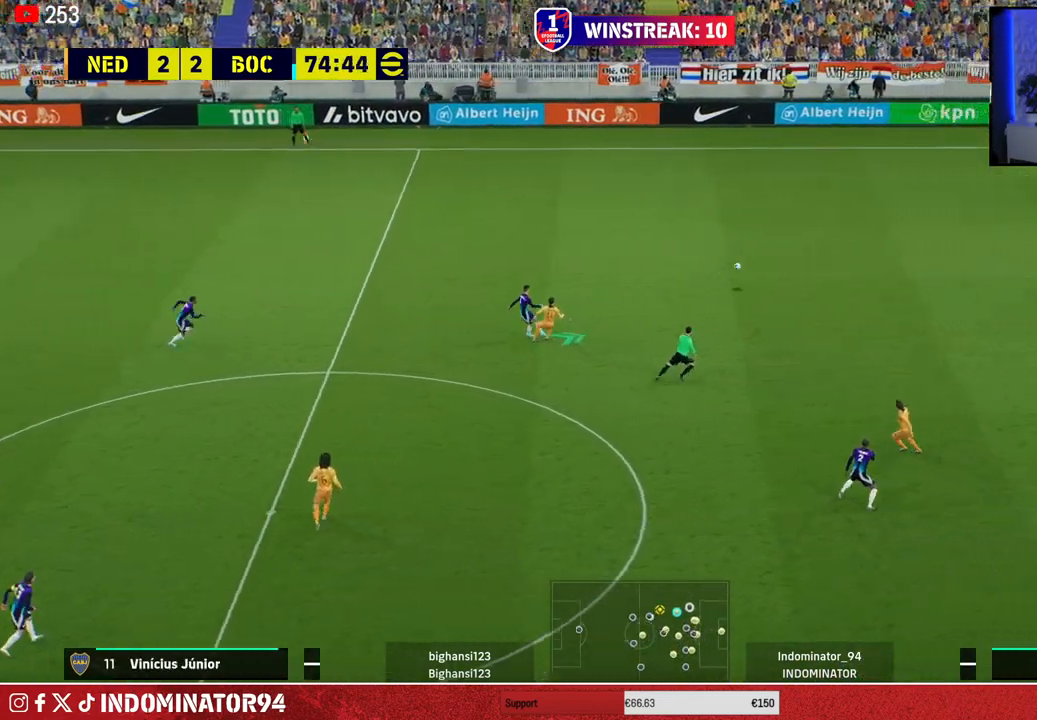
{"buttons": ["R1"], "left_stick": "up-right", "right_stick": "center", "events": [[67, "left_stick", "up-right"]]}
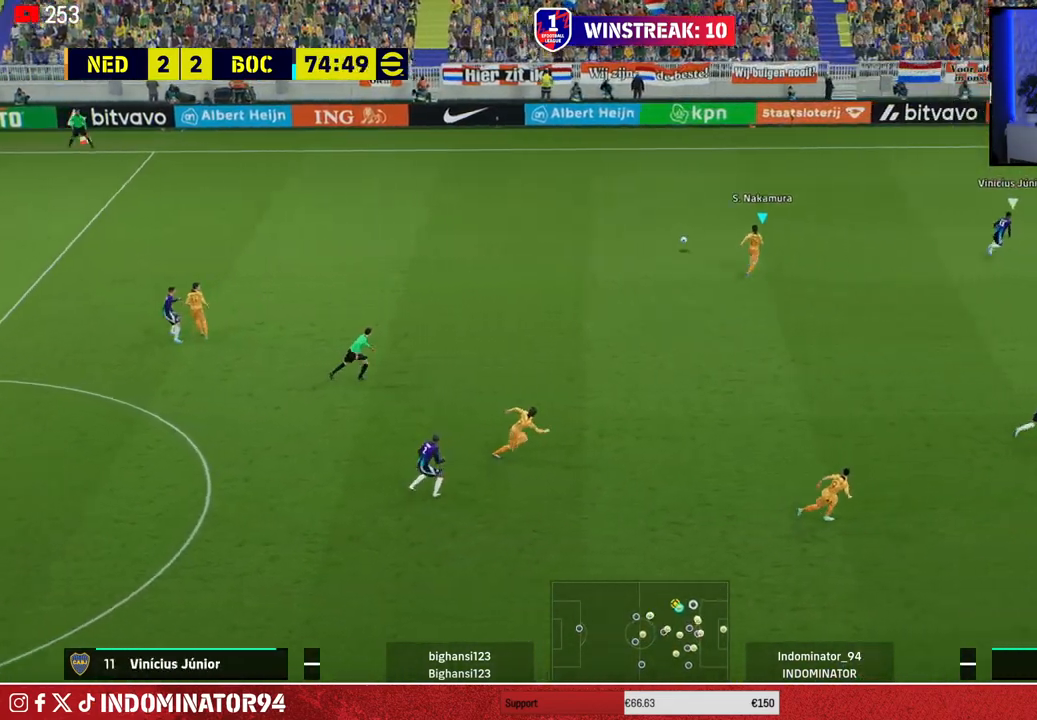
{"buttons": ["R1"], "left_stick": "up-right", "right_stick": "center", "events": [[17, "L1", "down"], [167, "L1", "up"]]}
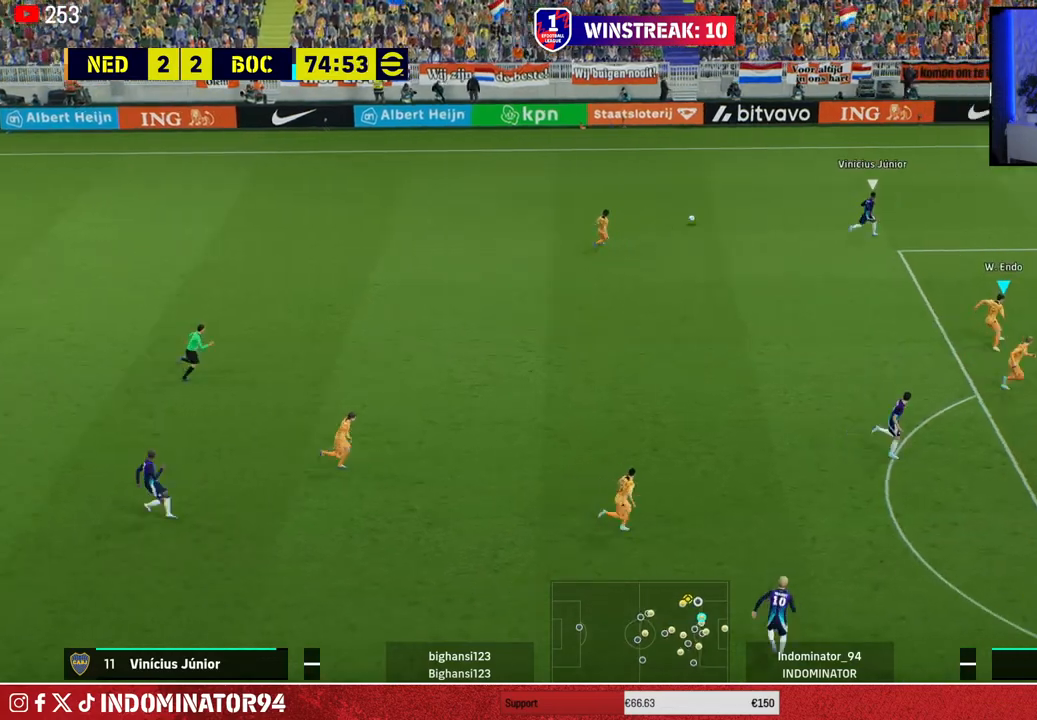
{"buttons": ["R1"], "left_stick": "up-right", "right_stick": "center", "events": []}
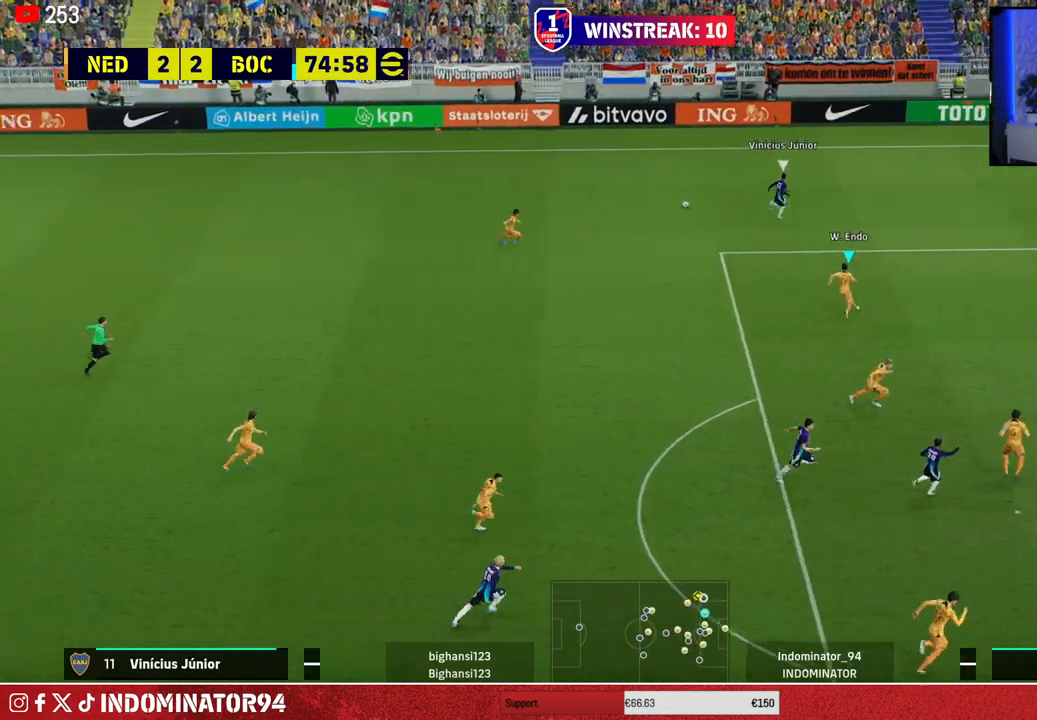
{"buttons": ["R1"], "left_stick": "up-right", "right_stick": "center", "events": []}
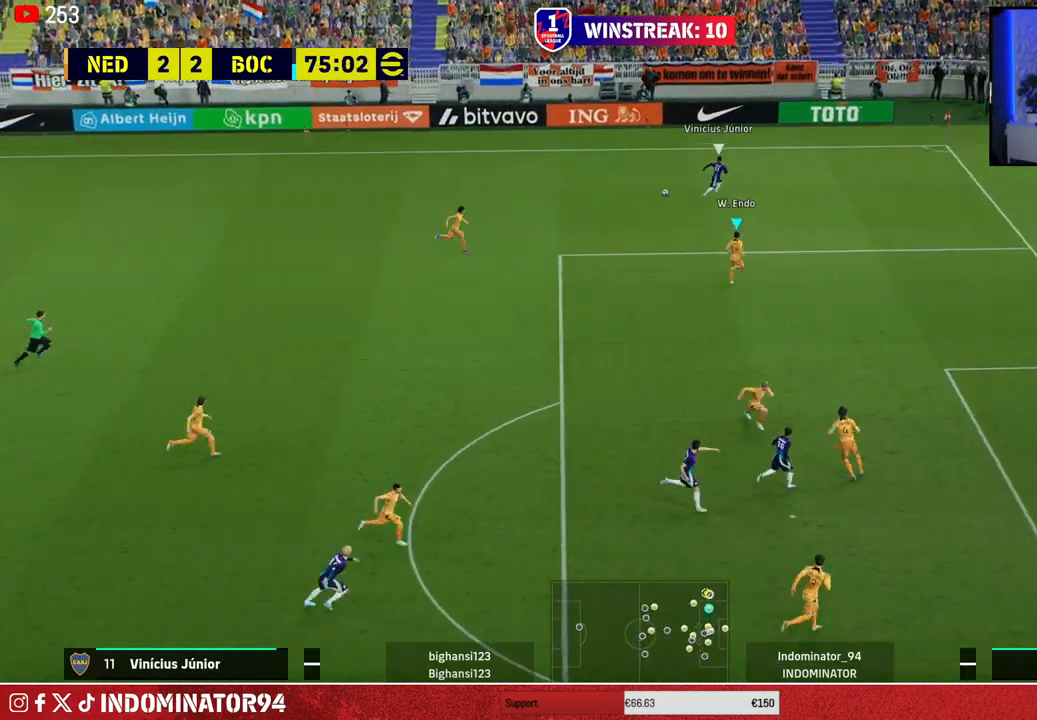
{"buttons": ["SQUARE", "R1"], "left_stick": "up-right", "right_stick": "center", "events": [[33, "right_stick", "up-left"], [117, "right_stick", "center"], [183, "SQUARE", "down"]]}
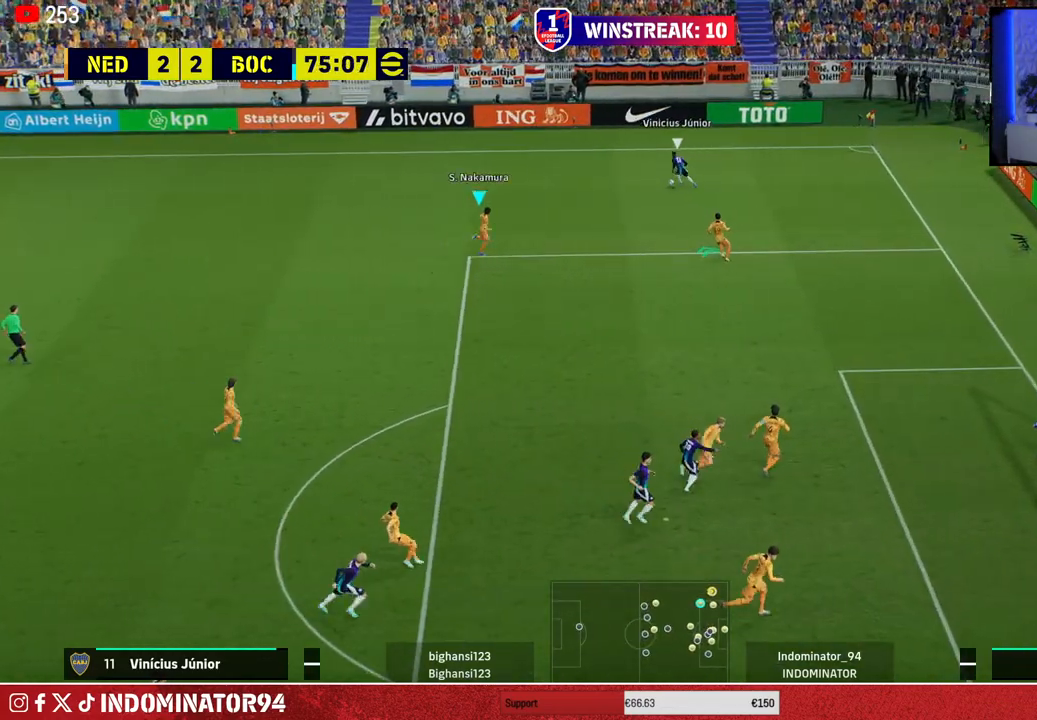
{"buttons": ["R1"], "left_stick": "left", "right_stick": "center", "events": [[83, "SQUARE", "up"], [83, "left_stick", "up-left"], [350, "left_stick", "left"]]}
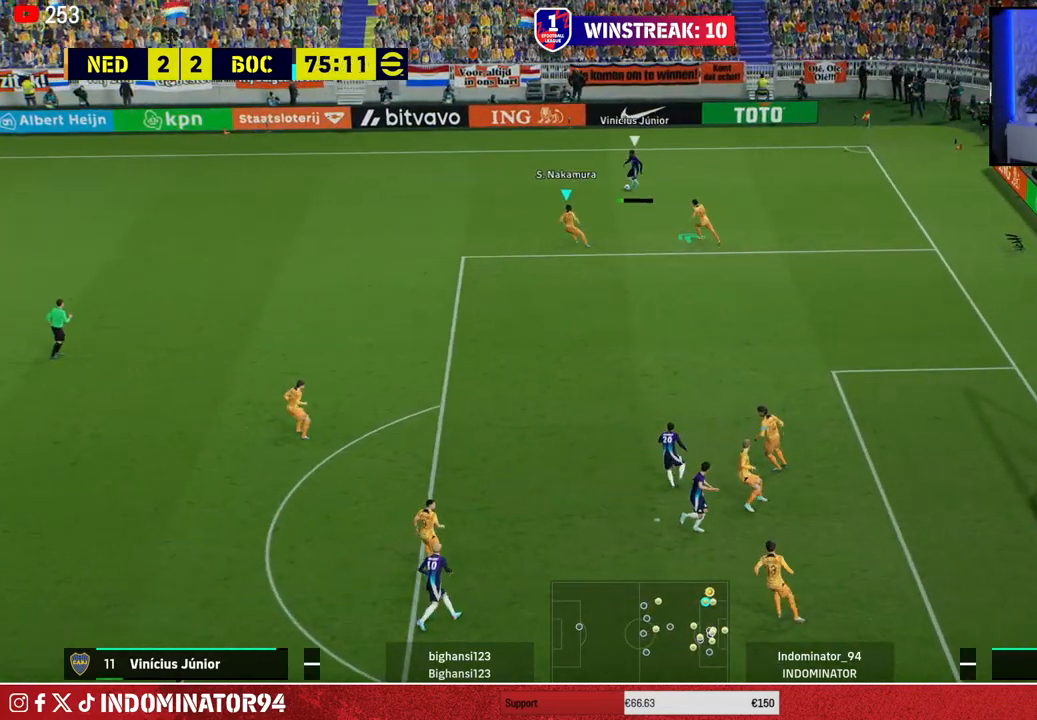
{"buttons": ["L1", "R1"], "left_stick": "up-left", "right_stick": "center", "events": [[467, "left_stick", "up-left"], [500, "L1", "down"]]}
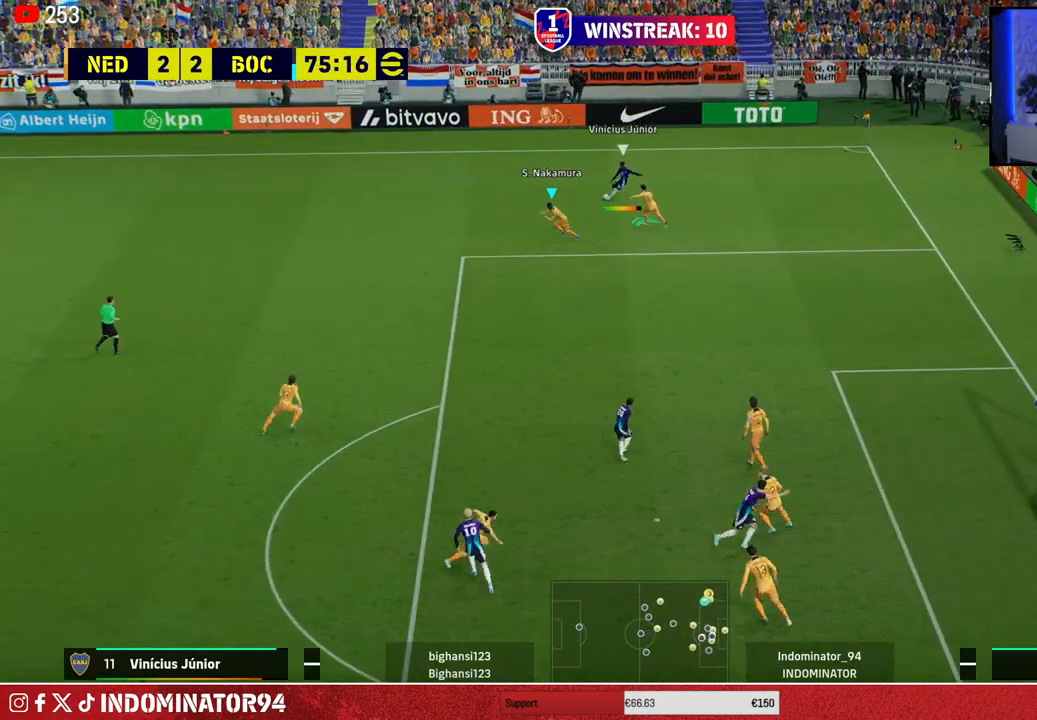
{"buttons": [], "left_stick": "up-left", "right_stick": "center", "events": [[133, "L1", "up"], [150, "R1", "up"], [217, "SQUARE", "down"], [333, "SQUARE", "up"], [417, "SQUARE", "down"], [500, "SQUARE", "up"]]}
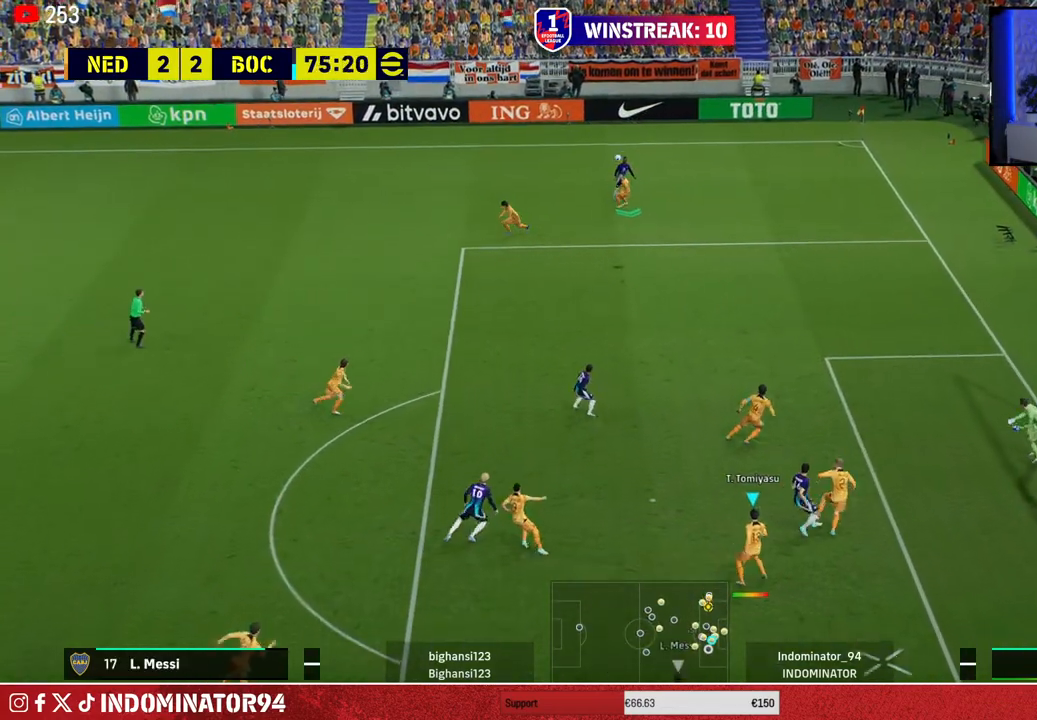
{"buttons": [], "left_stick": "left", "right_stick": "center", "events": [[67, "SQUARE", "down"], [167, "SQUARE", "up"], [200, "left_stick", "left"], [233, "SQUARE", "down"], [317, "SQUARE", "up"], [400, "SQUARE", "down"], [483, "SQUARE", "up"]]}
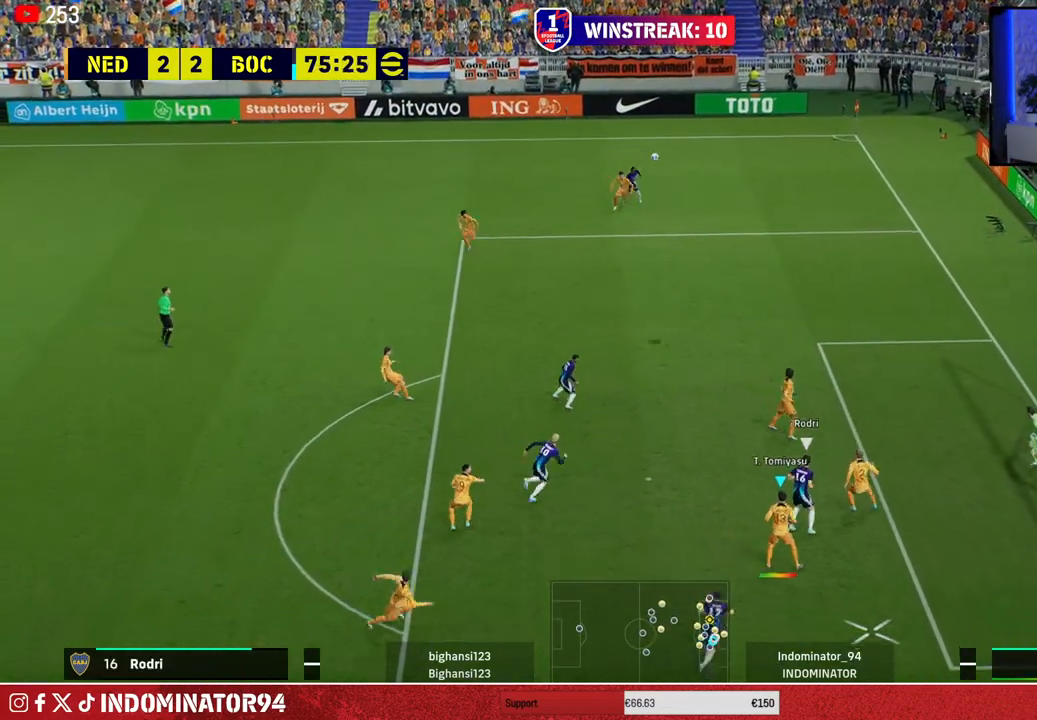
{"buttons": [], "left_stick": "left", "right_stick": "center", "events": [[50, "SQUARE", "down"], [167, "SQUARE", "up"], [217, "SQUARE", "down"], [317, "SQUARE", "up"]]}
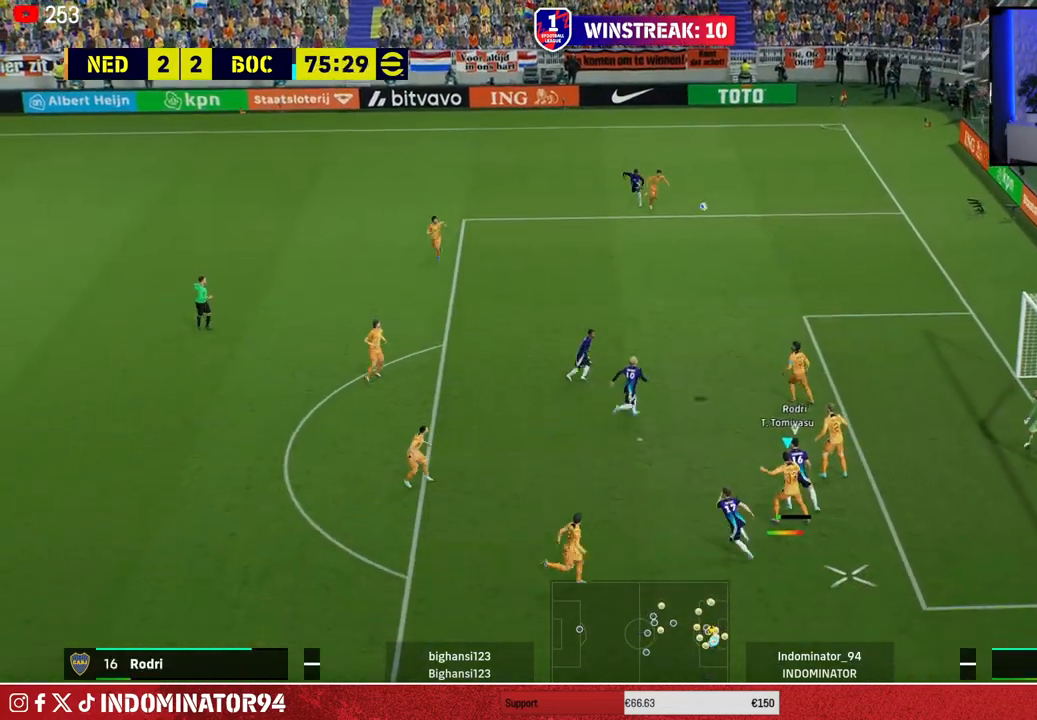
{"buttons": ["SQUARE"], "left_stick": "left", "right_stick": "center", "events": [[350, "L1", "down"], [467, "L1", "up"], [483, "SQUARE", "down"]]}
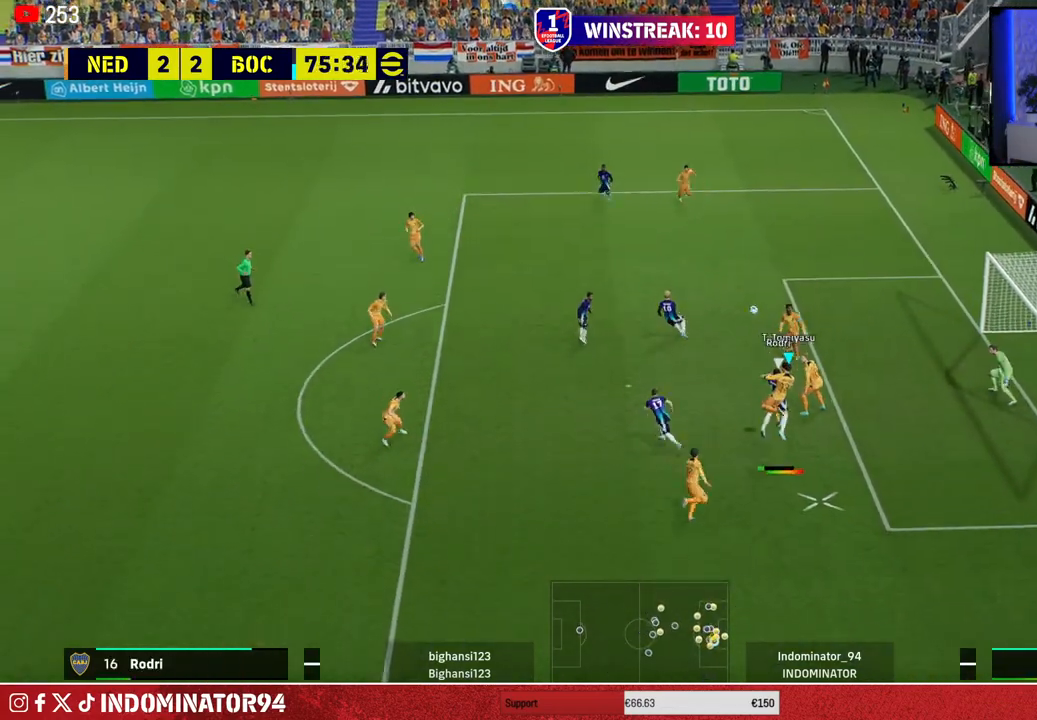
{"buttons": [], "left_stick": "left", "right_stick": "center", "events": [[67, "SQUARE", "up"], [133, "SQUARE", "down"], [217, "SQUARE", "up"]]}
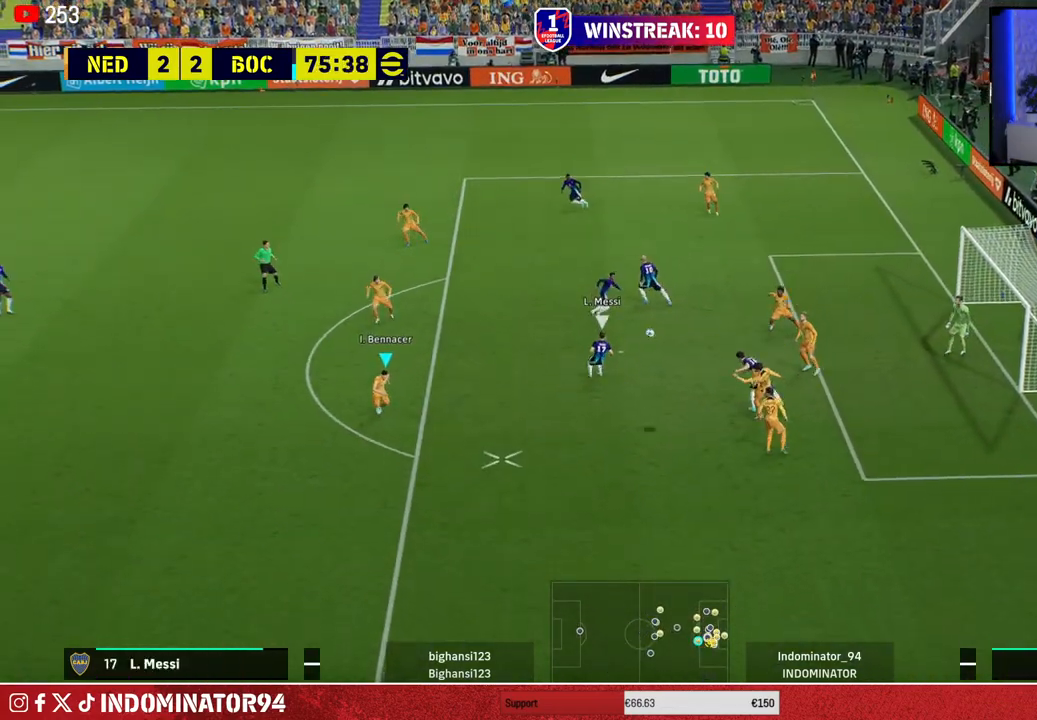
{"buttons": [], "left_stick": "down-left", "right_stick": "center", "events": [[50, "left_stick", "down-left"], [67, "R1", "down"], [233, "R2", "down"], [333, "R1", "up"], [367, "R2", "up"]]}
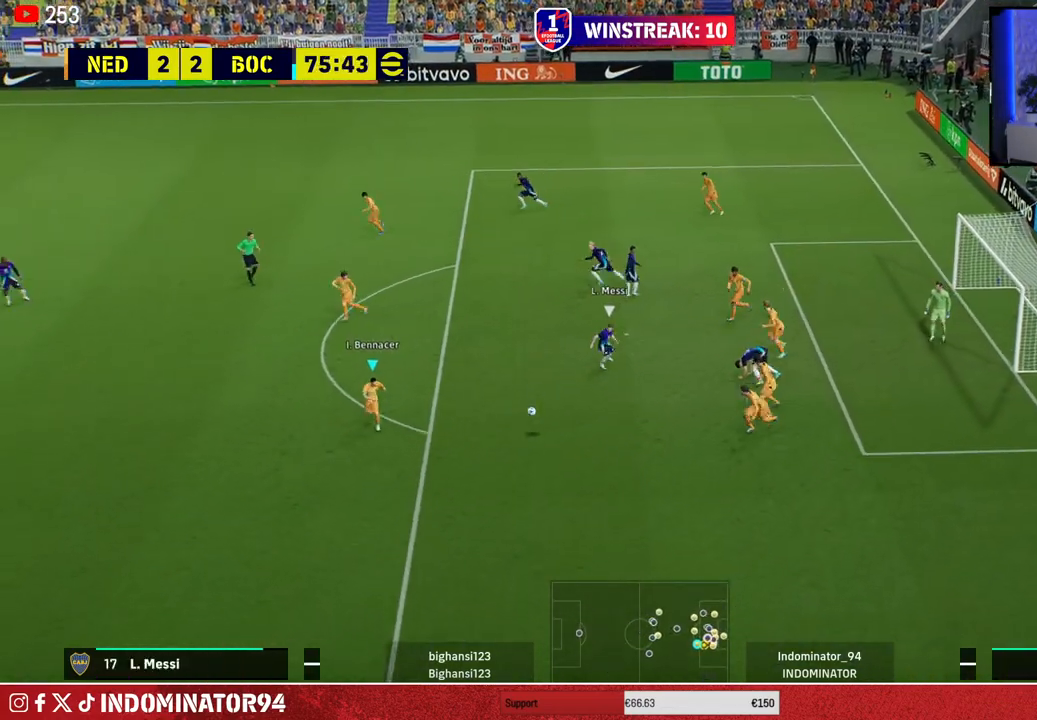
{"buttons": [], "left_stick": "left", "right_stick": "center", "events": [[183, "left_stick", "left"]]}
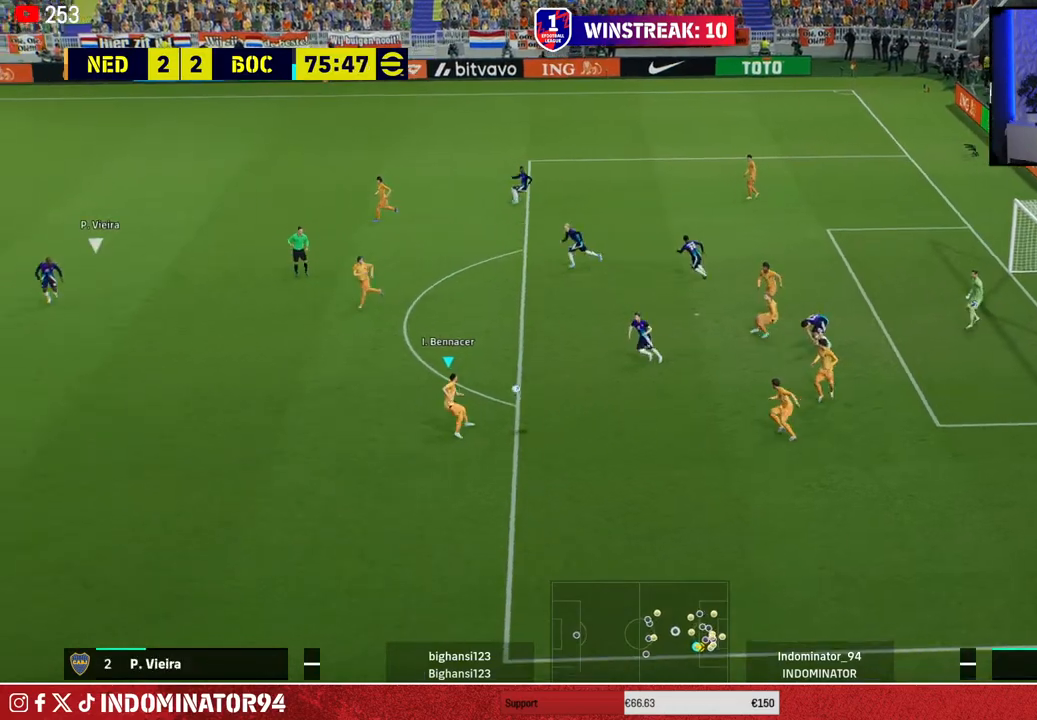
{"buttons": ["R1"], "left_stick": "left", "right_stick": "center", "events": [[317, "R1", "down"]]}
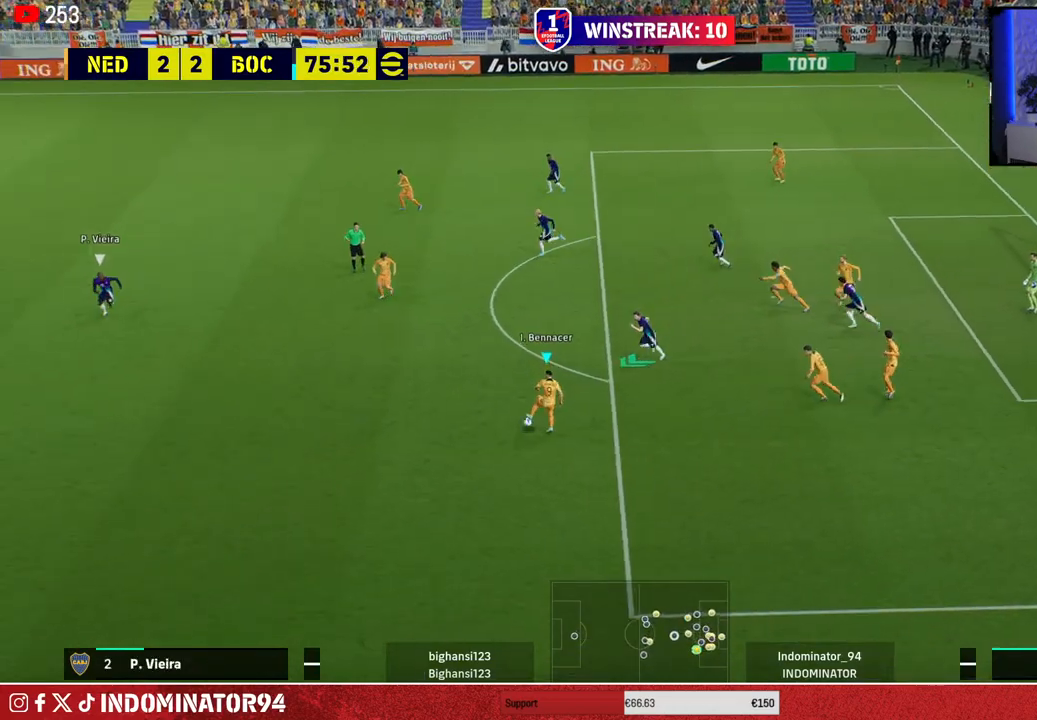
{"buttons": ["R1"], "left_stick": "left", "right_stick": "center", "events": []}
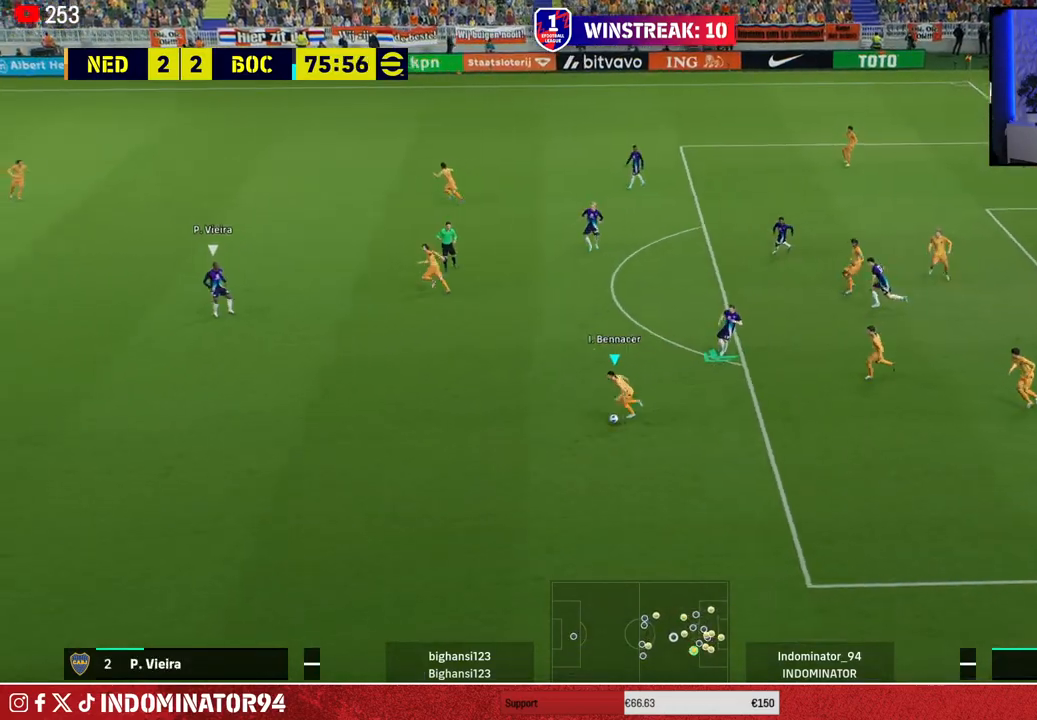
{"buttons": ["R1"], "left_stick": "up-left", "right_stick": "center", "events": [[17, "TRIANGLE", "down"], [33, "left_stick", "up-left"], [200, "TRIANGLE", "up"]]}
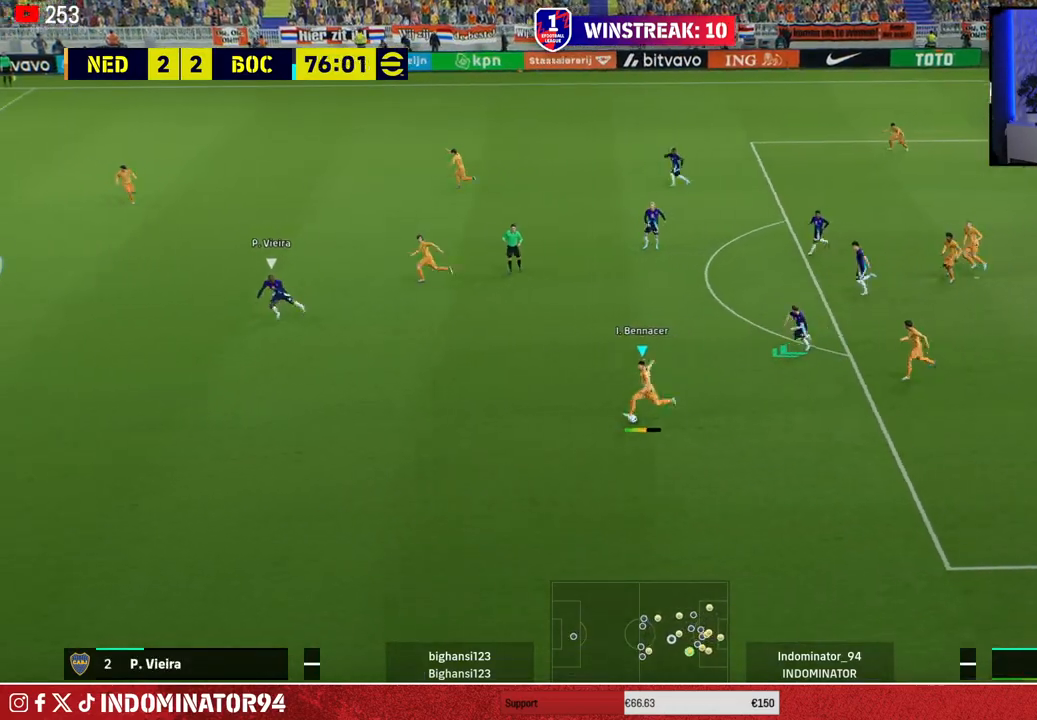
{"buttons": ["R1"], "left_stick": "left", "right_stick": "center", "events": [[200, "left_stick", "left"]]}
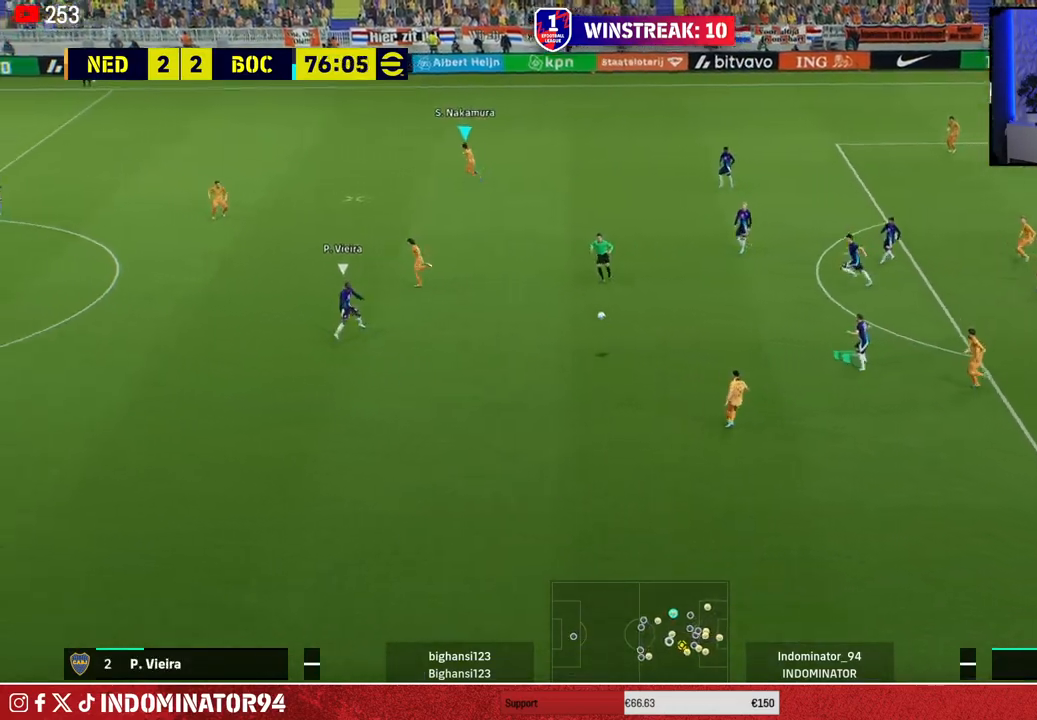
{"buttons": ["DPAD_UP"], "left_stick": "left", "right_stick": "center", "events": [[300, "DPAD_UP", "down"], [367, "DPAD_UP", "up"], [433, "DPAD_UP", "down"], [433, "R1", "up"]]}